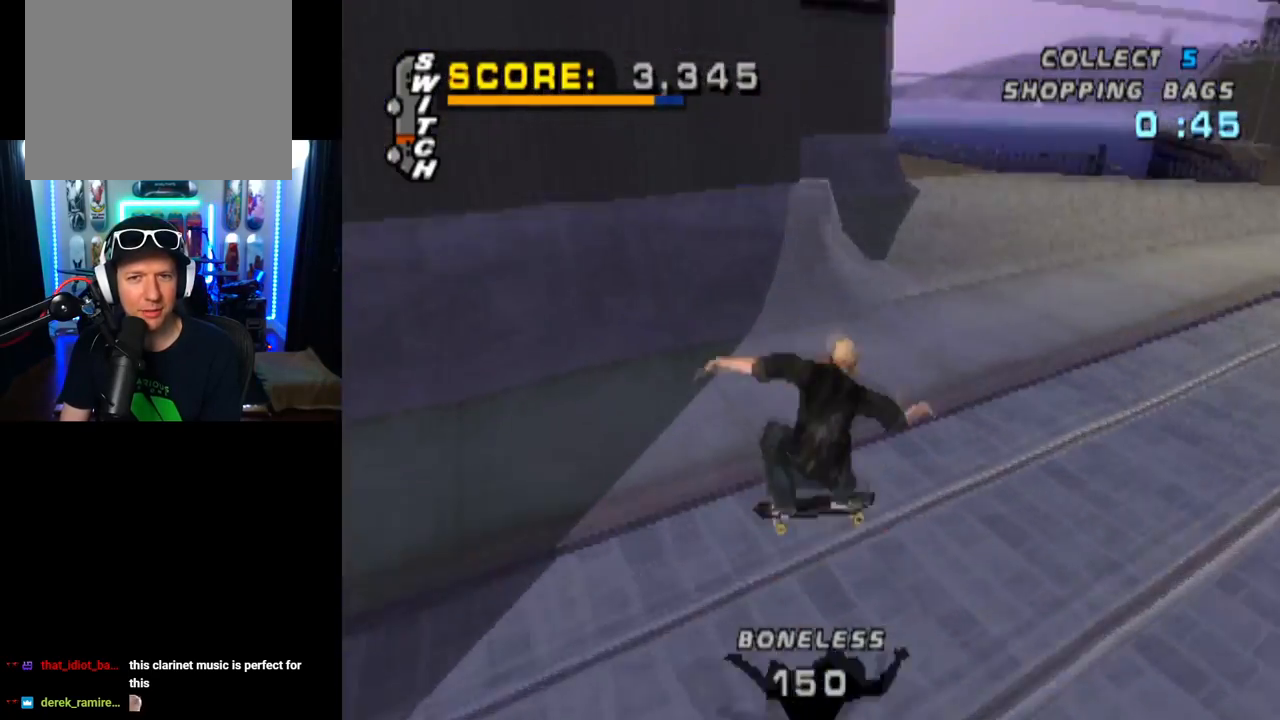
Gameplay with a controller (PlayStation layout); each line is a JSON object with the inputs held at the frame after it. "events" lists button and stick changes between this image and that frame as [ms after this image, input, new state], when the widget could be followed in between.
{"buttons": ["CROSS", "DPAD_DOWN", "DPAD_RIGHT"], "left_stick": "center", "right_stick": "center", "events": [[117, "DPAD_RIGHT", "down"], [167, "DPAD_DOWN", "down"], [284, "DPAD_DOWN", "up"], [418, "DPAD_DOWN", "down"]]}
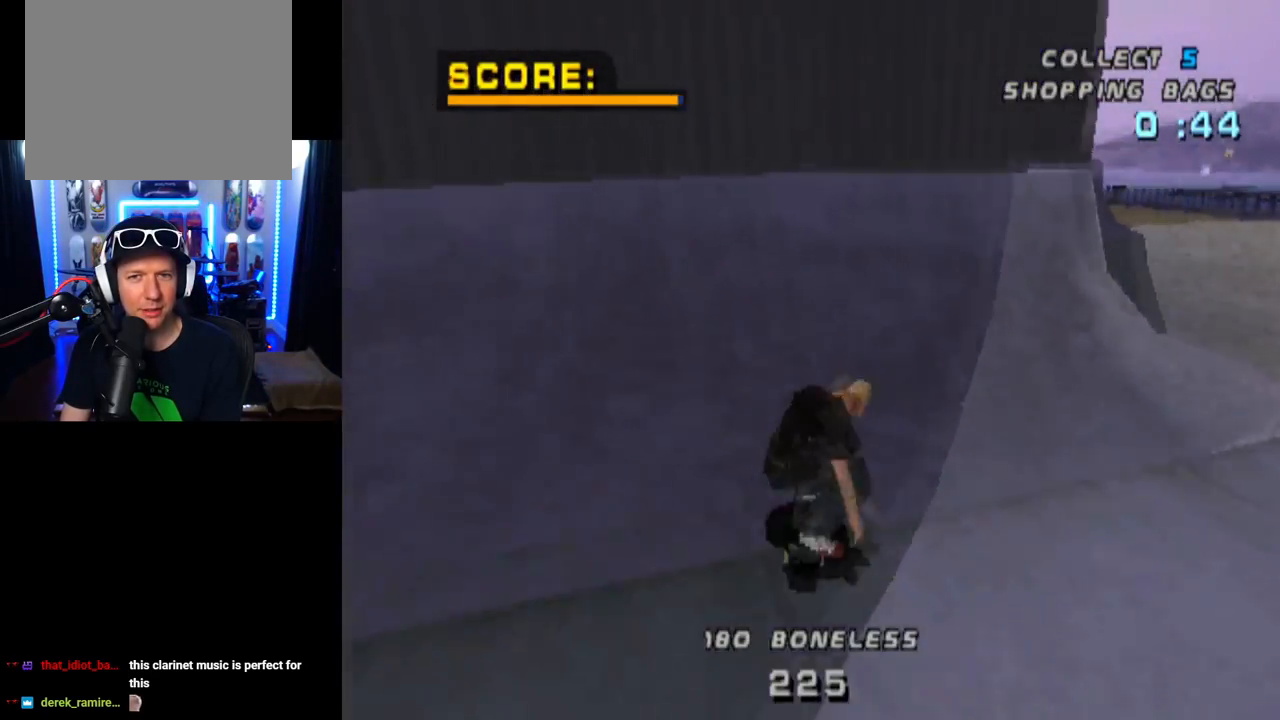
{"buttons": ["TRIANGLE"], "left_stick": "center", "right_stick": "center", "events": [[250, "TRIANGLE", "down"], [267, "CROSS", "up"], [267, "DPAD_DOWN", "up"], [284, "DPAD_RIGHT", "up"]]}
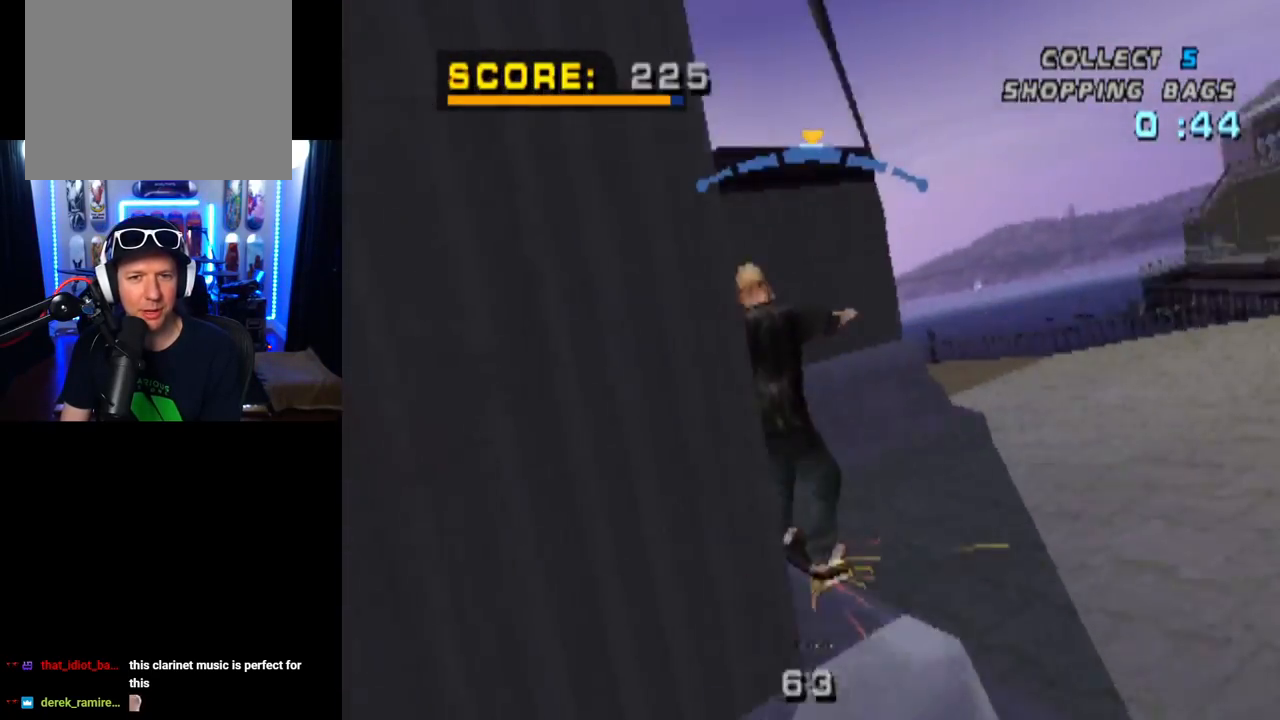
{"buttons": ["CROSS", "TRIANGLE", "DPAD_DOWN", "DPAD_RIGHT"], "left_stick": "center", "right_stick": "center", "events": [[400, "DPAD_RIGHT", "down"], [417, "CROSS", "down"], [433, "DPAD_DOWN", "down"]]}
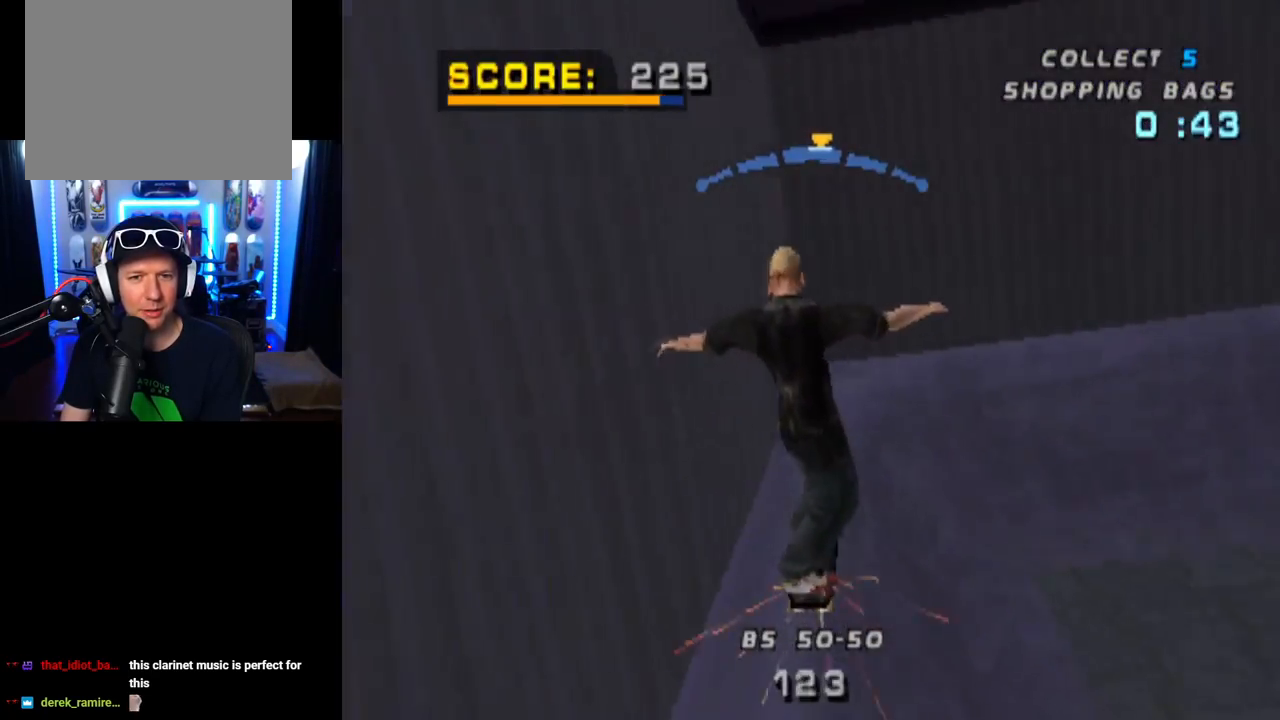
{"buttons": ["CROSS", "DPAD_DOWN", "DPAD_RIGHT"], "left_stick": "center", "right_stick": "center", "events": [[17, "TRIANGLE", "up"], [83, "R2", "down"], [234, "R2", "up"]]}
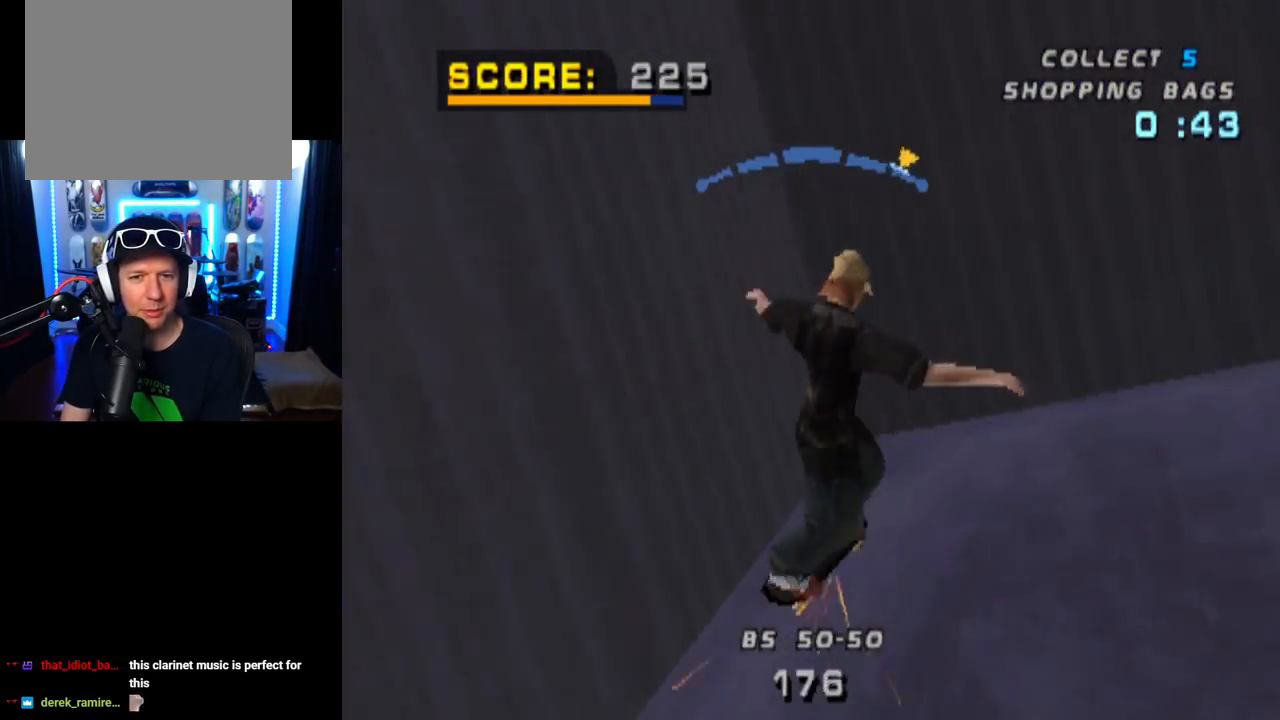
{"buttons": ["CROSS"], "left_stick": "center", "right_stick": "center", "events": [[334, "DPAD_DOWN", "up"], [334, "DPAD_RIGHT", "up"]]}
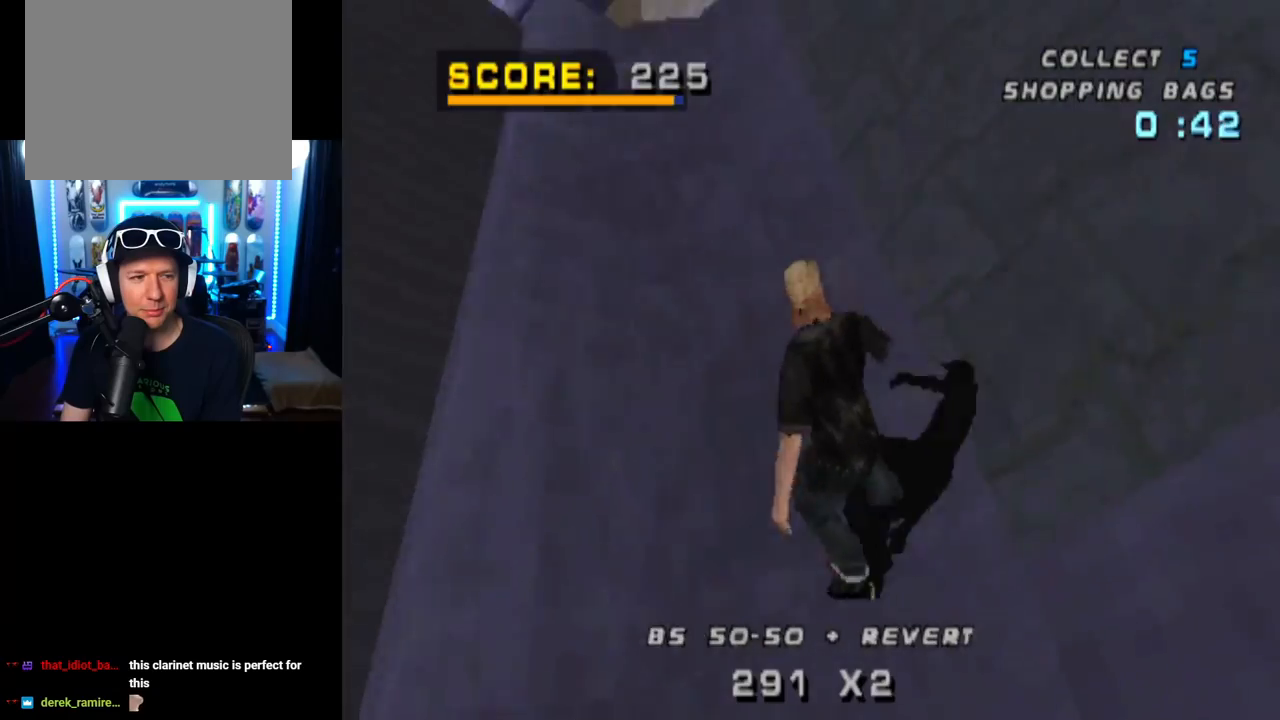
{"buttons": ["CROSS"], "left_stick": "center", "right_stick": "center", "events": [[67, "DPAD_LEFT", "down"], [267, "DPAD_LEFT", "up"]]}
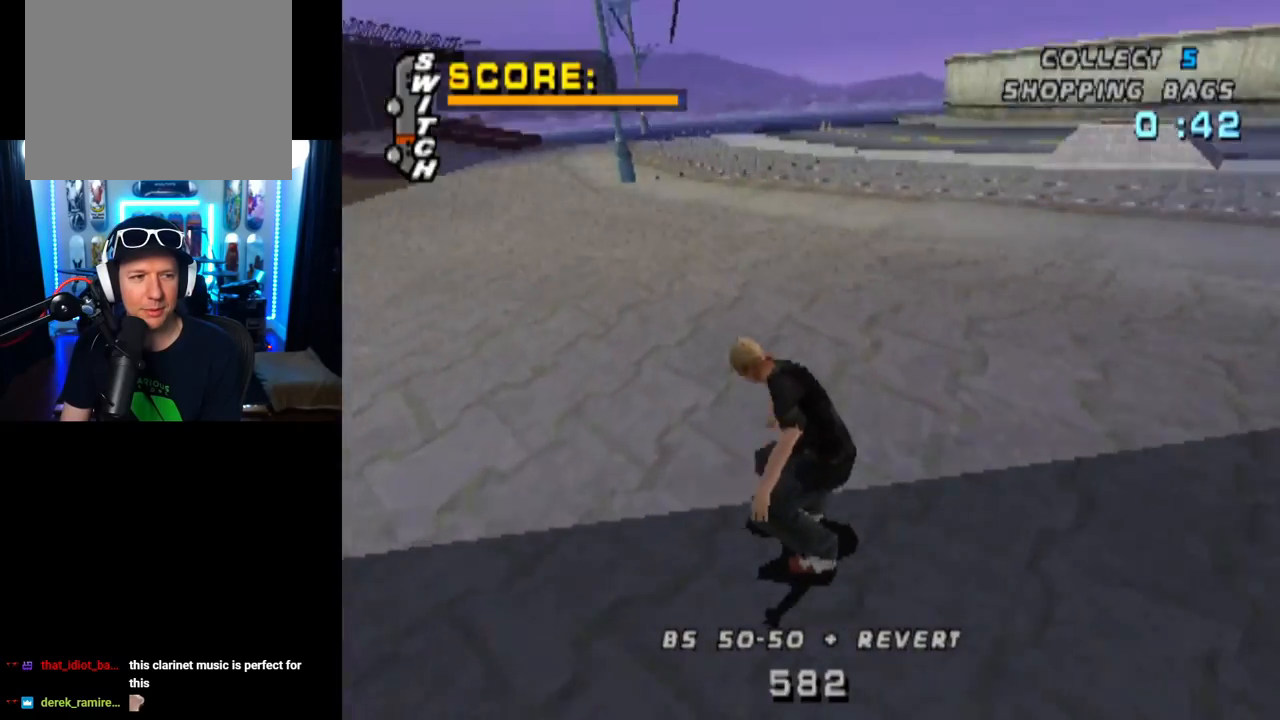
{"buttons": ["CROSS", "DPAD_DOWN", "DPAD_LEFT"], "left_stick": "center", "right_stick": "center", "events": [[133, "DPAD_RIGHT", "down"], [266, "DPAD_RIGHT", "up"], [333, "DPAD_LEFT", "down"], [417, "DPAD_DOWN", "down"]]}
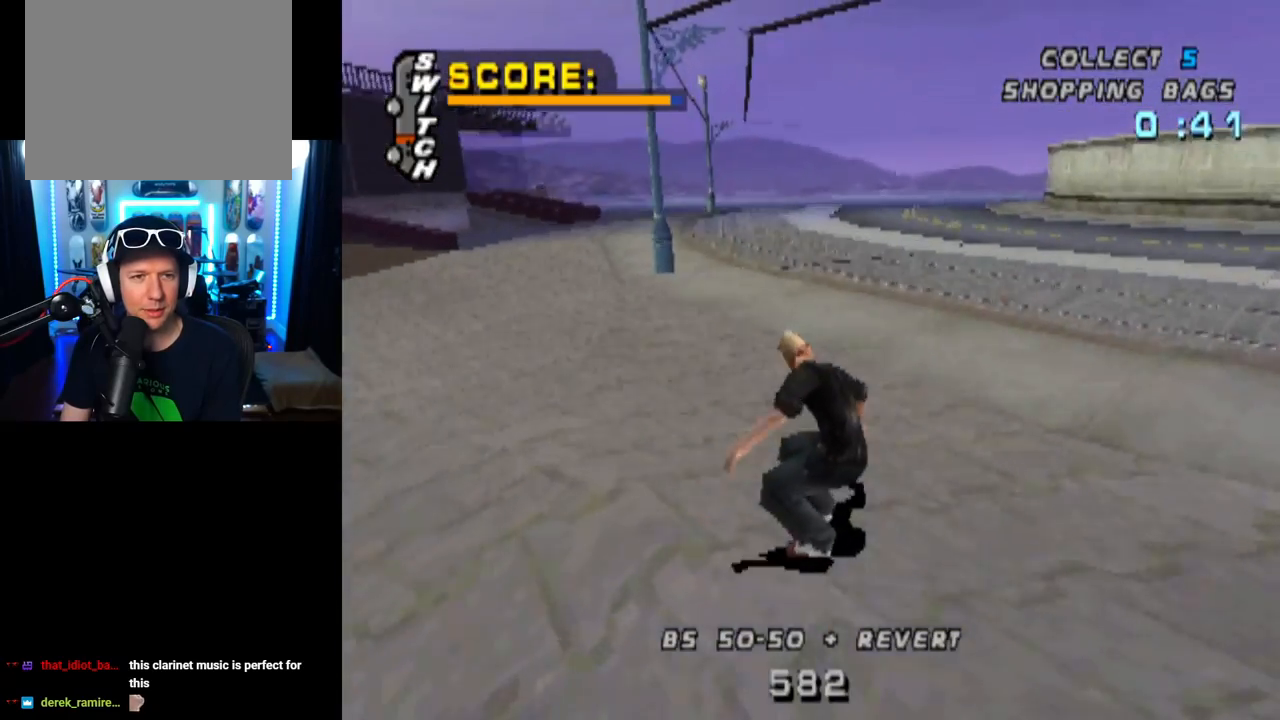
{"buttons": ["CROSS"], "left_stick": "center", "right_stick": "center", "events": [[133, "DPAD_DOWN", "up"], [167, "DPAD_LEFT", "up"]]}
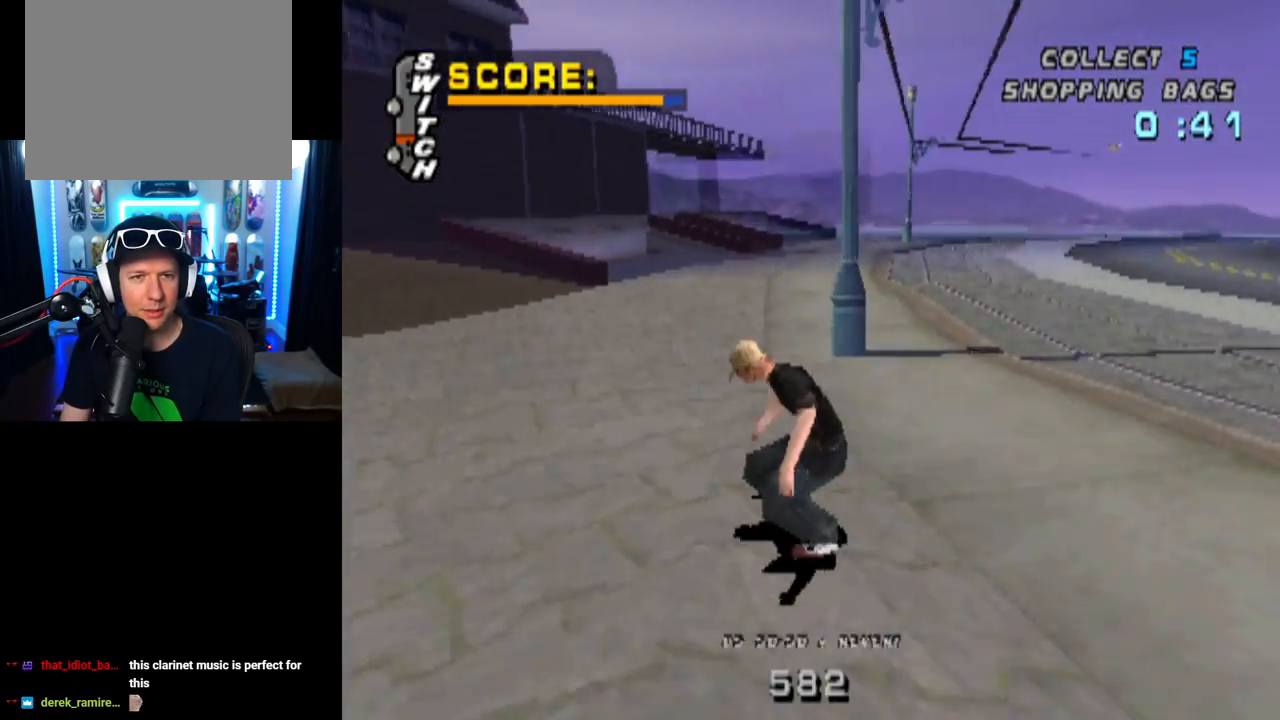
{"buttons": ["CROSS"], "left_stick": "center", "right_stick": "center", "events": [[101, "DPAD_LEFT", "down"], [351, "DPAD_LEFT", "up"]]}
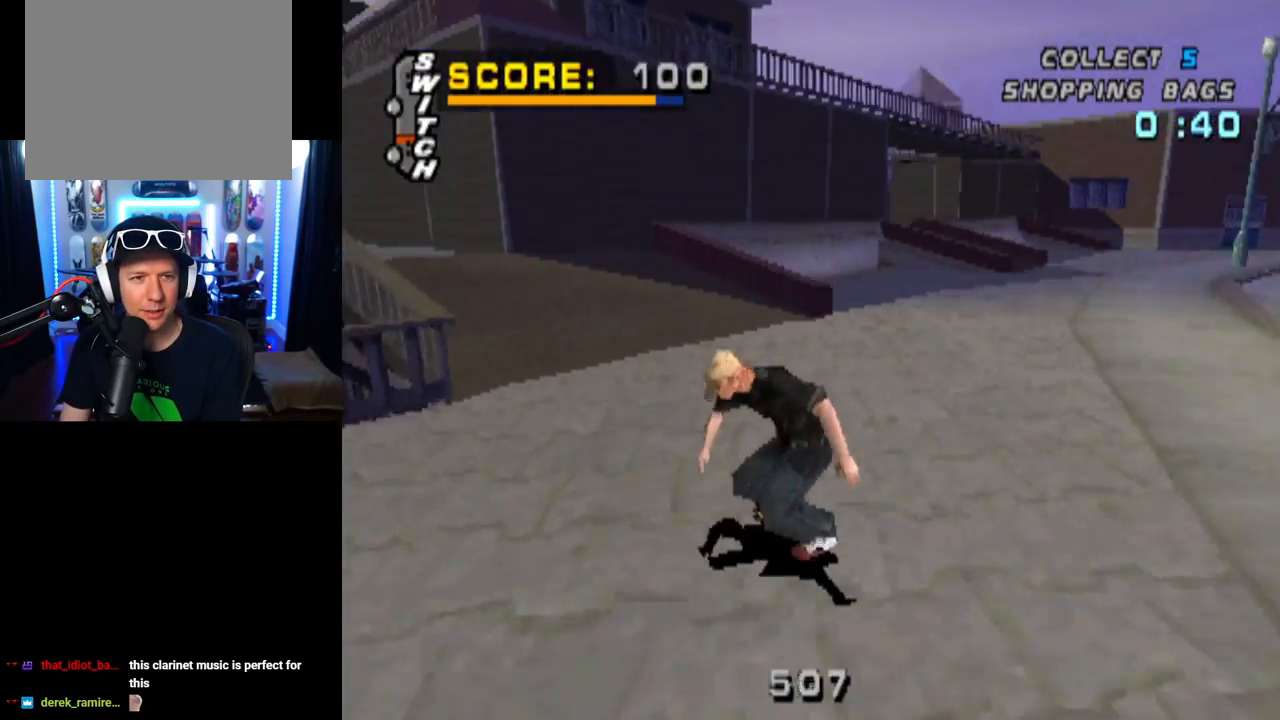
{"buttons": ["CROSS"], "left_stick": "center", "right_stick": "center", "events": [[217, "DPAD_LEFT", "down"], [367, "DPAD_LEFT", "up"]]}
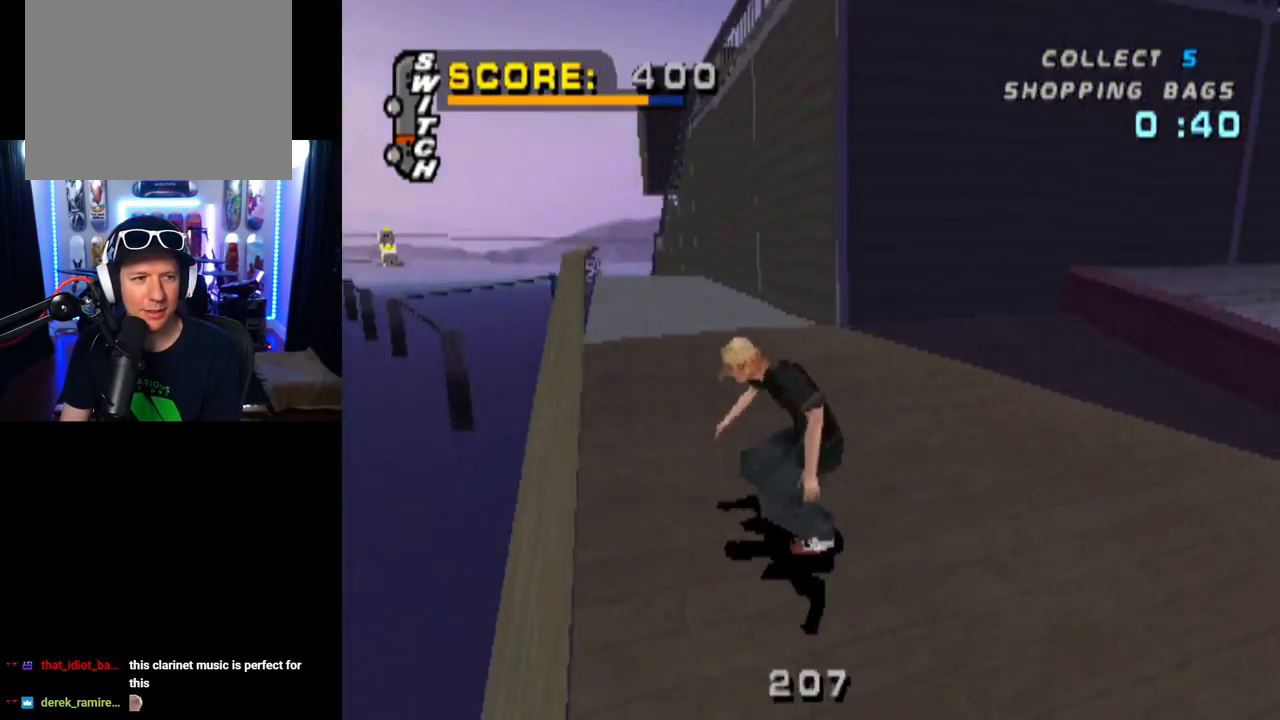
{"buttons": ["TRIANGLE", "DPAD_UP"], "left_stick": "center", "right_stick": "center", "events": [[216, "DPAD_LEFT", "down"], [350, "DPAD_LEFT", "up"], [467, "DPAD_UP", "down"], [467, "TRIANGLE", "down"], [483, "CROSS", "up"]]}
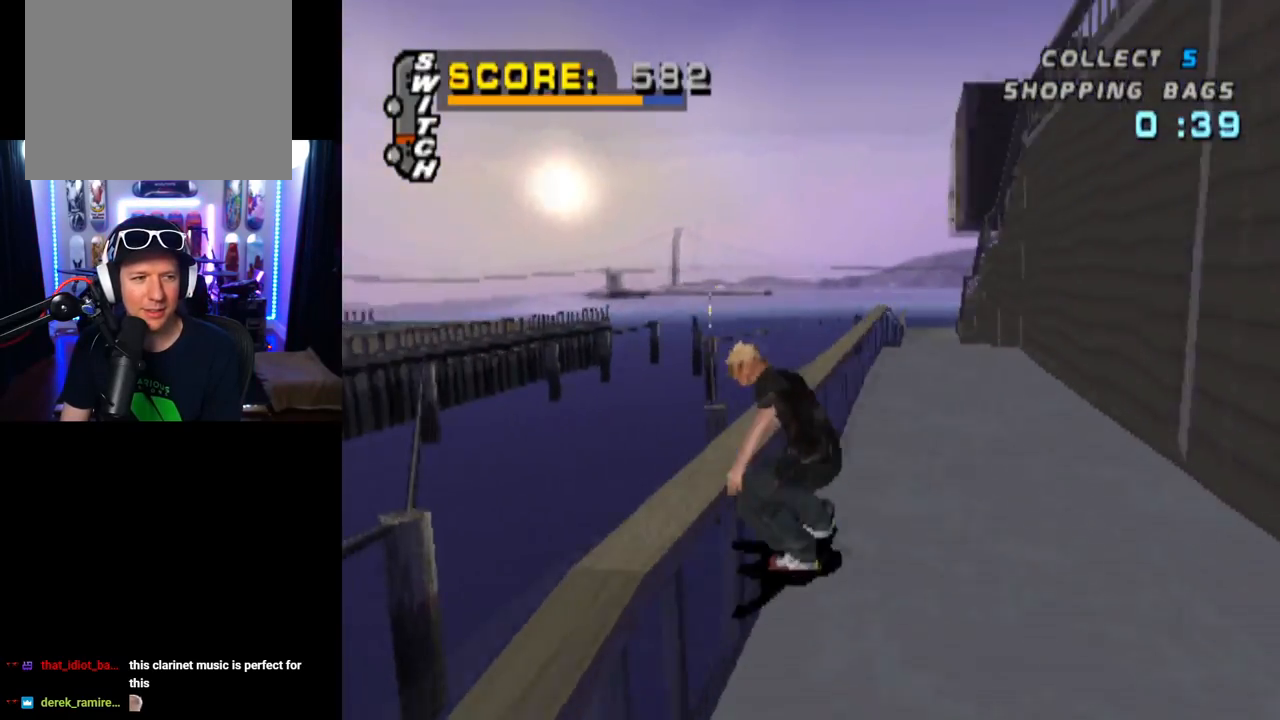
{"buttons": ["CROSS", "TRIANGLE"], "left_stick": "center", "right_stick": "center", "events": [[300, "DPAD_UP", "up"], [500, "CROSS", "down"]]}
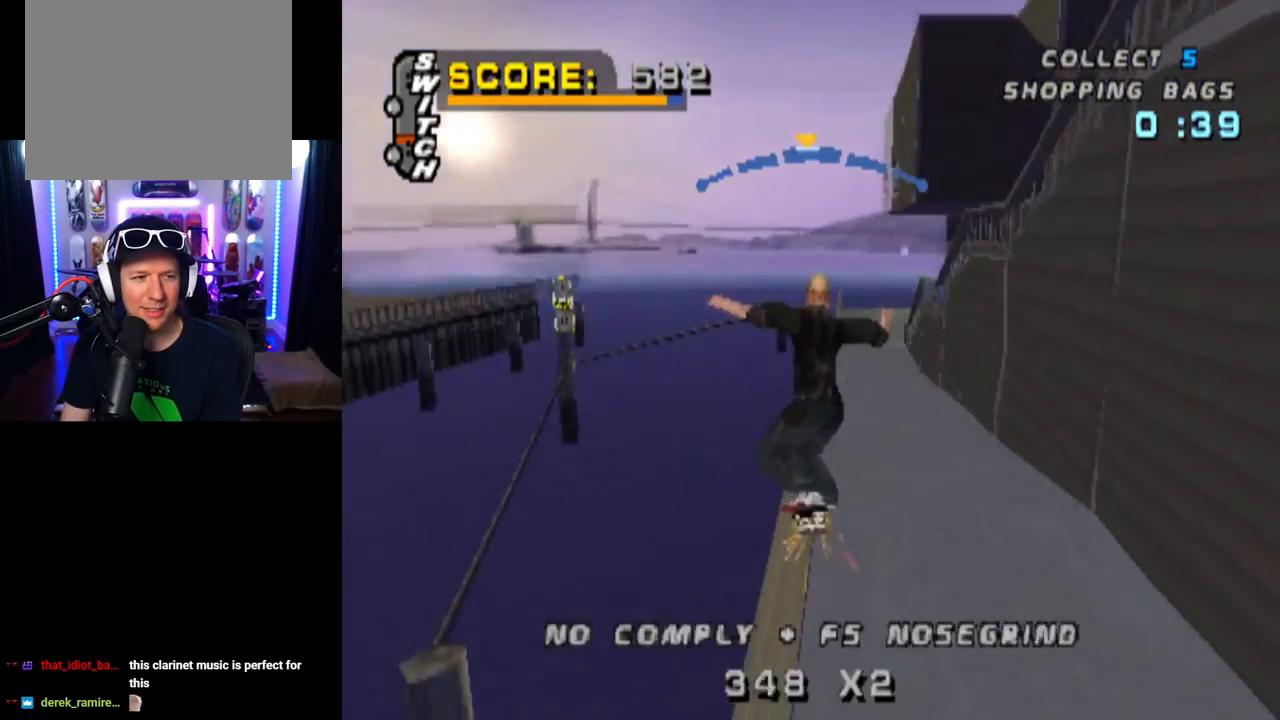
{"buttons": ["CROSS", "DPAD_RIGHT"], "left_stick": "center", "right_stick": "center", "events": [[17, "TRIANGLE", "up"], [484, "DPAD_RIGHT", "down"]]}
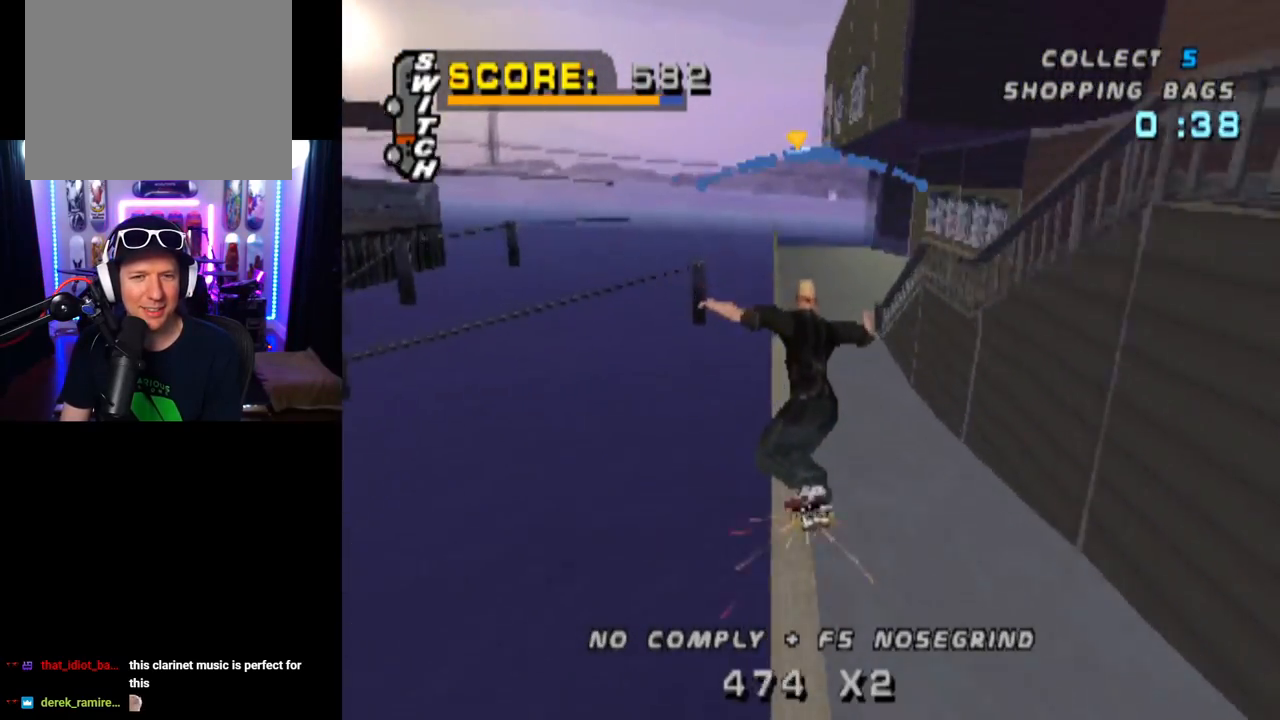
{"buttons": ["CROSS"], "left_stick": "center", "right_stick": "center", "events": [[67, "DPAD_RIGHT", "up"]]}
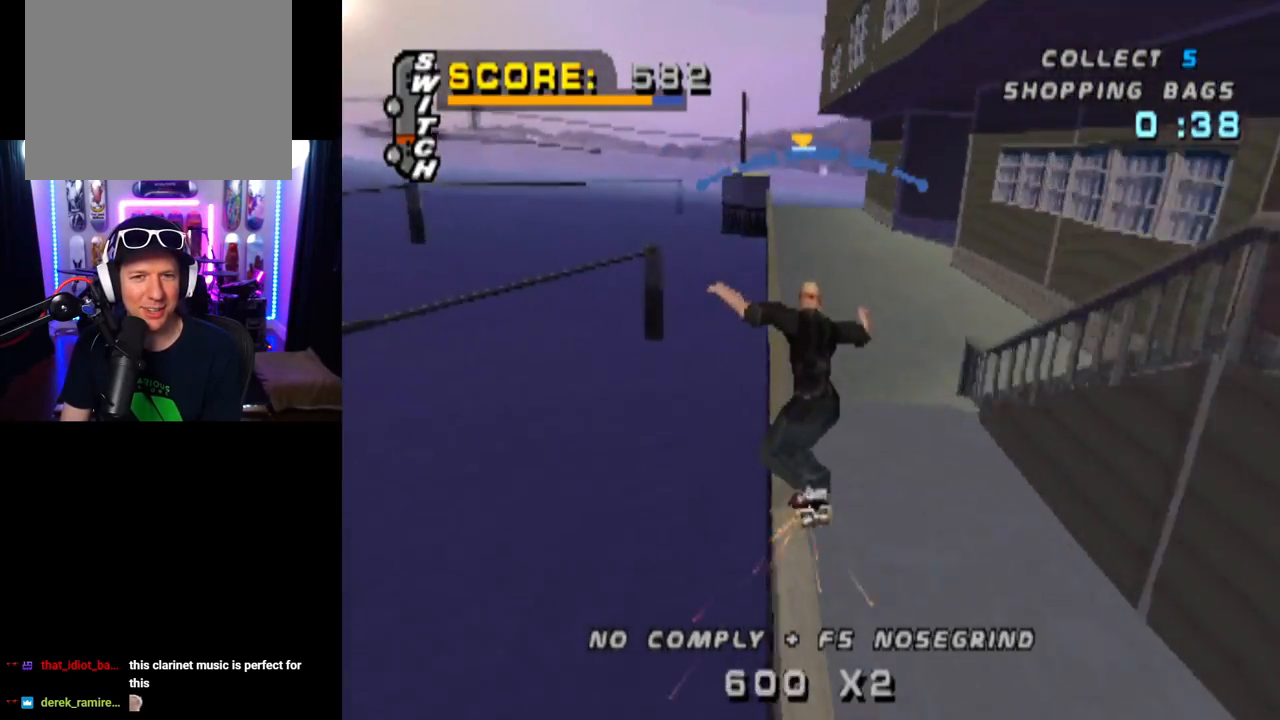
{"buttons": ["CROSS", "SQUARE", "L1", "DPAD_RIGHT"], "left_stick": "center", "right_stick": "center", "events": [[33, "DPAD_LEFT", "down"], [133, "DPAD_LEFT", "up"], [417, "DPAD_RIGHT", "down"], [467, "L1", "down"], [500, "SQUARE", "down"]]}
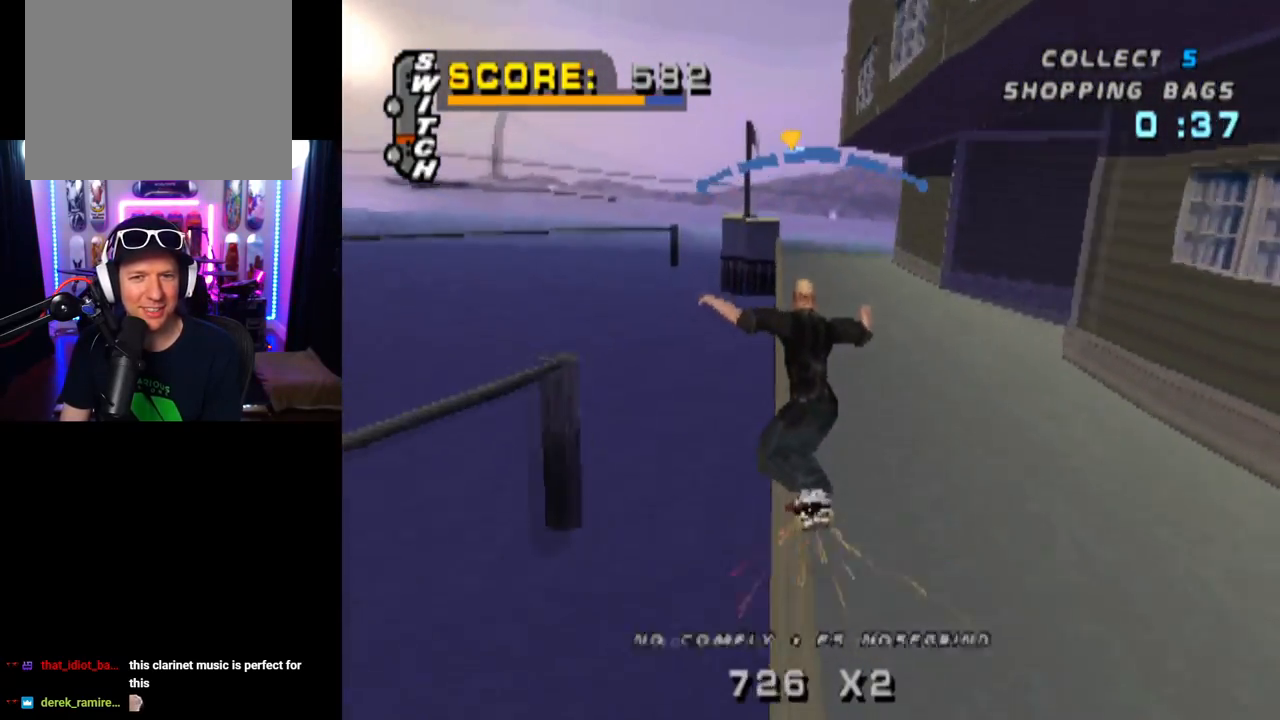
{"buttons": ["L1"], "left_stick": "center", "right_stick": "center", "events": [[50, "CROSS", "up"], [250, "SQUARE", "up"], [267, "DPAD_RIGHT", "up"]]}
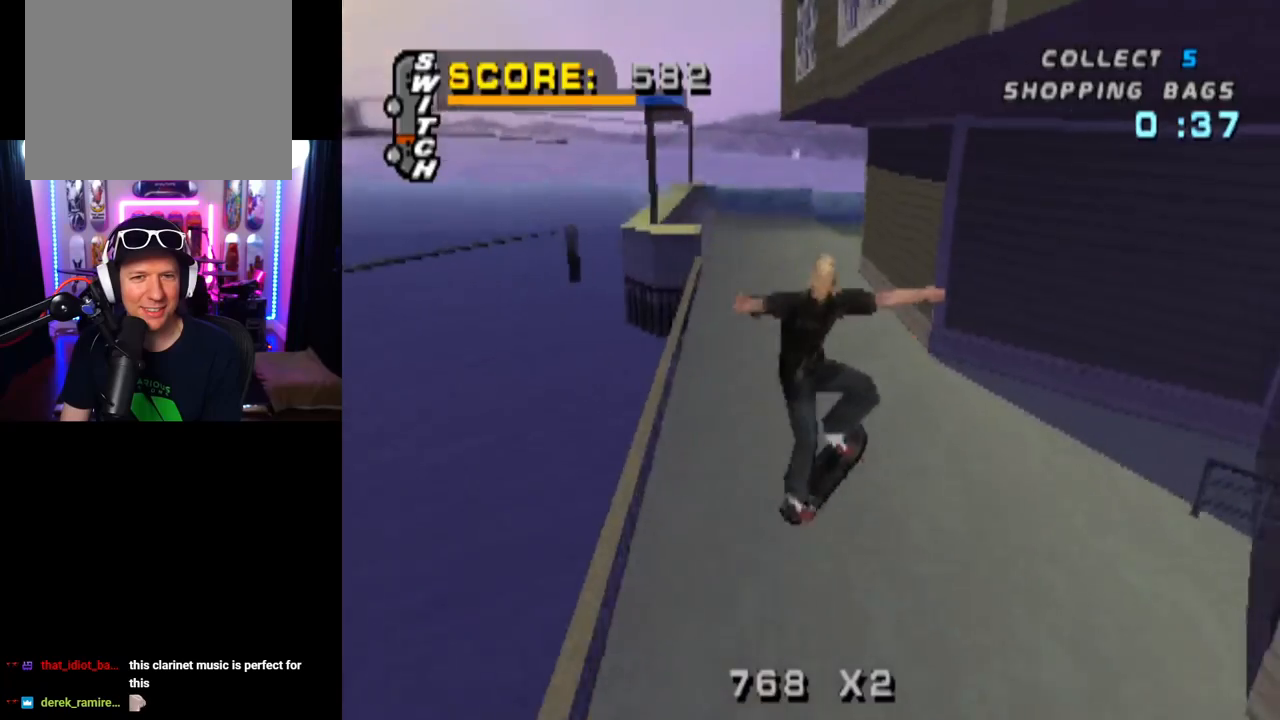
{"buttons": ["CROSS", "DPAD_LEFT"], "left_stick": "center", "right_stick": "center", "events": [[16, "L1", "up"], [300, "CROSS", "down"], [467, "DPAD_LEFT", "down"]]}
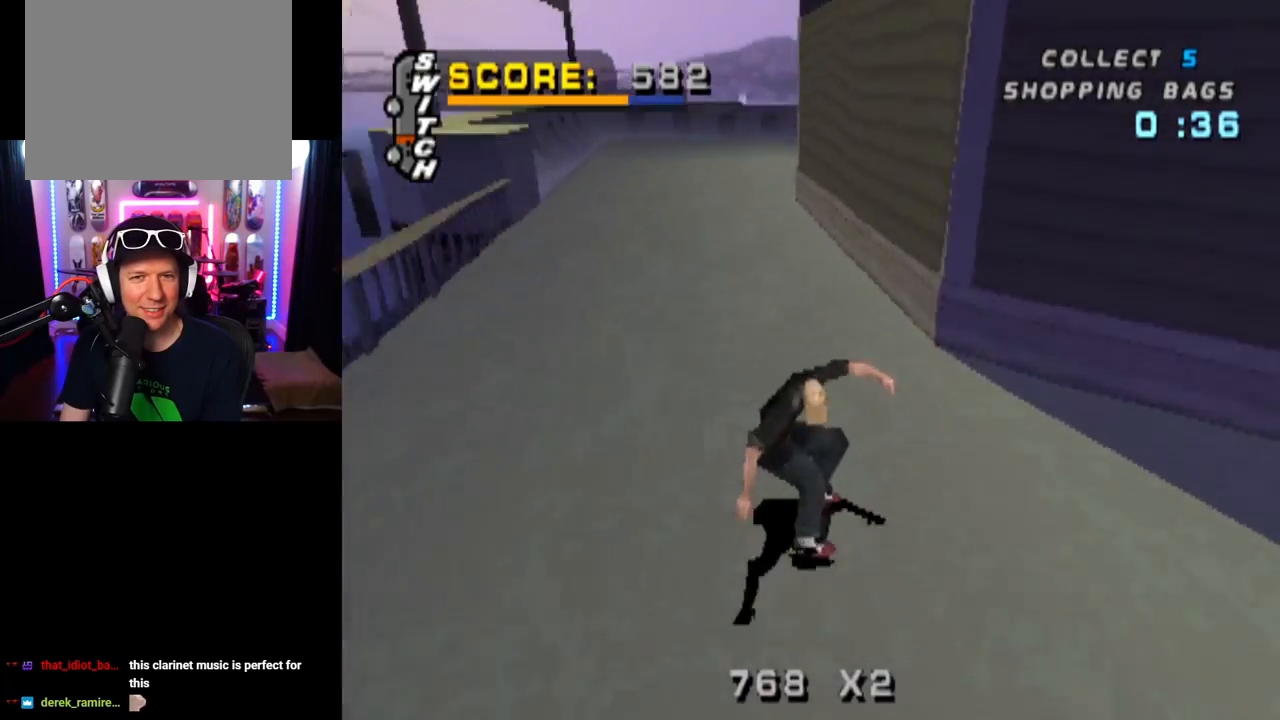
{"buttons": ["CROSS"], "left_stick": "center", "right_stick": "center", "events": [[284, "DPAD_LEFT", "up"]]}
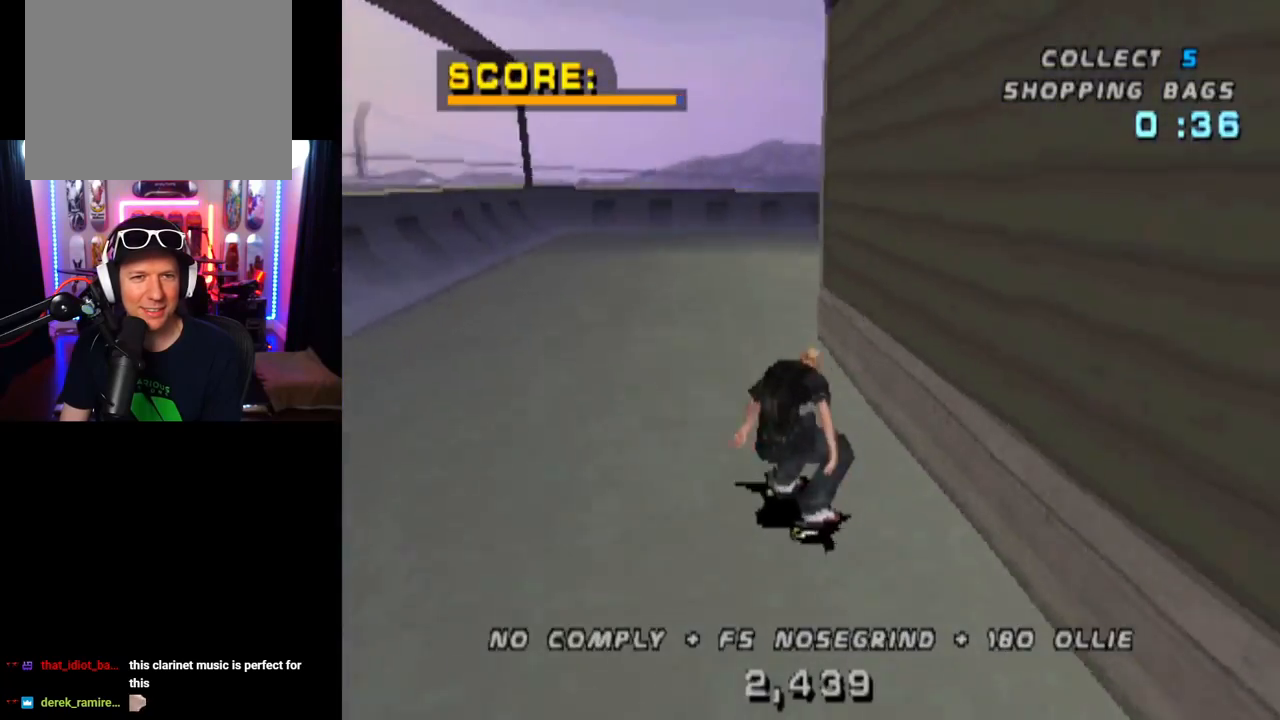
{"buttons": ["CROSS", "DPAD_DOWN", "DPAD_RIGHT"], "left_stick": "center", "right_stick": "center", "events": [[166, "DPAD_RIGHT", "down"], [200, "DPAD_DOWN", "down"]]}
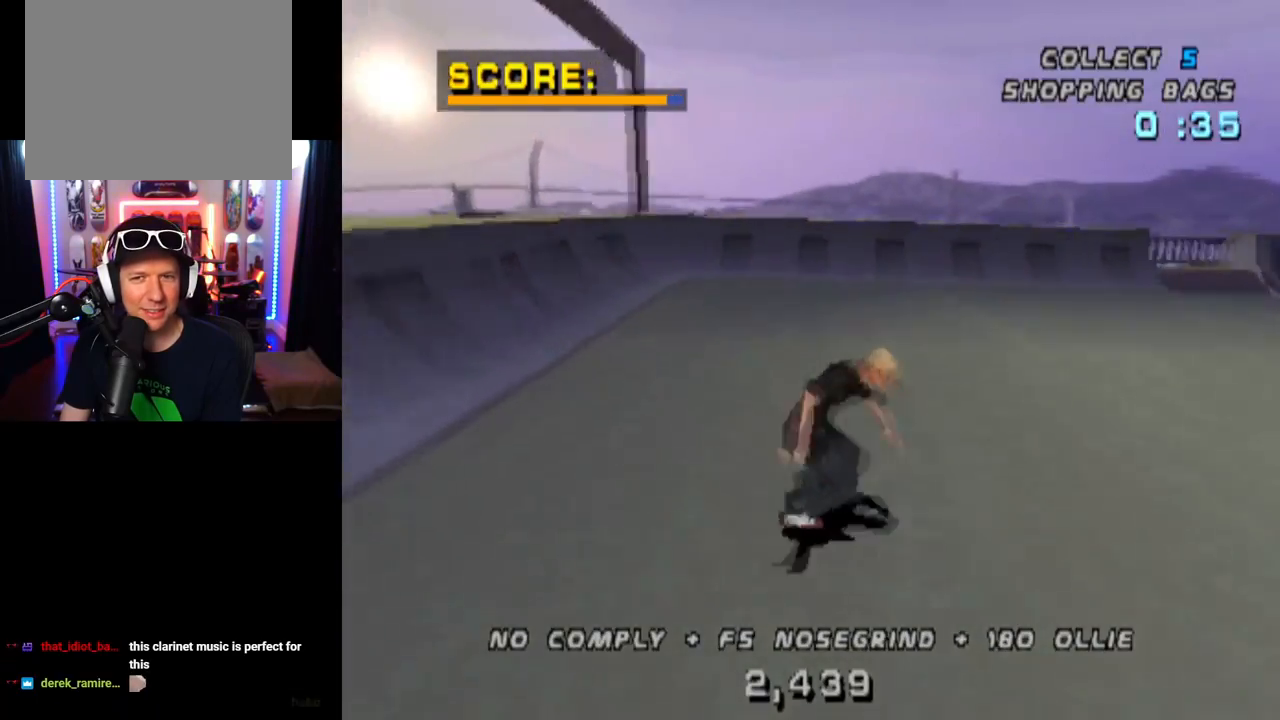
{"buttons": ["CROSS"], "left_stick": "center", "right_stick": "center", "events": [[133, "DPAD_DOWN", "up"], [167, "DPAD_RIGHT", "up"]]}
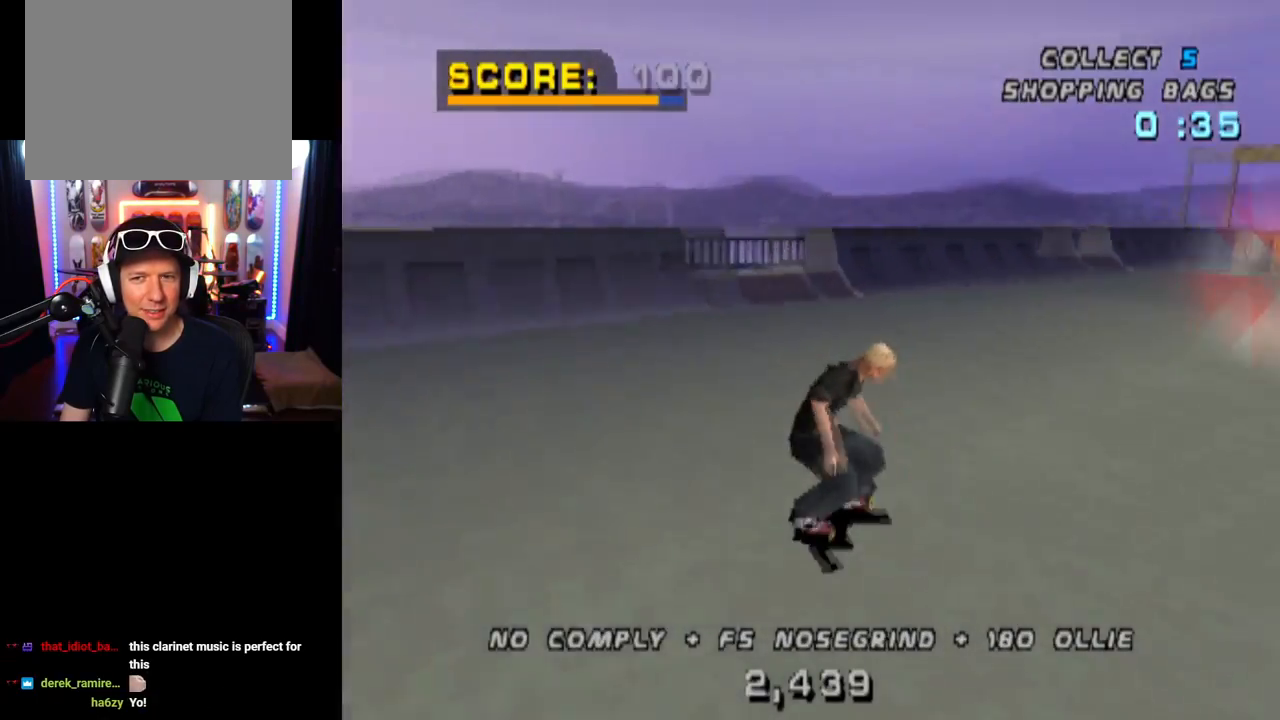
{"buttons": ["CROSS", "DPAD_DOWN", "DPAD_RIGHT"], "left_stick": "center", "right_stick": "center", "events": [[400, "DPAD_DOWN", "down"], [400, "DPAD_RIGHT", "down"]]}
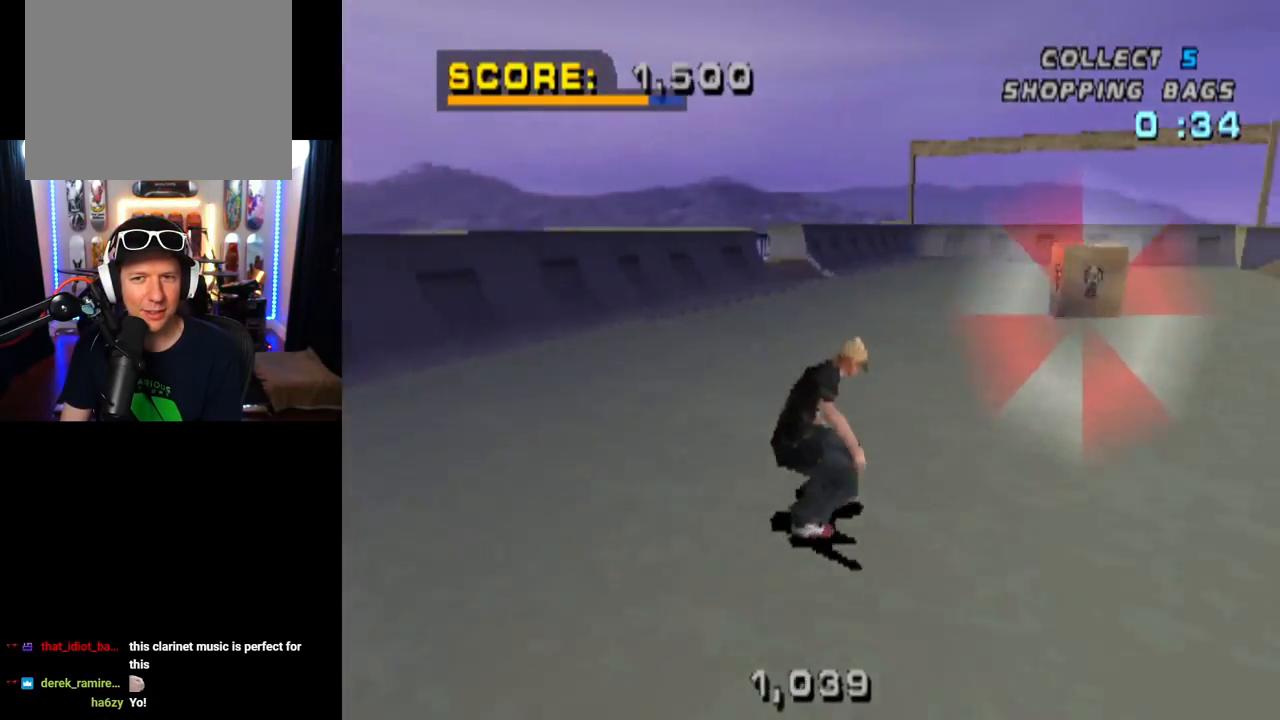
{"buttons": ["CROSS"], "left_stick": "center", "right_stick": "center", "events": [[133, "DPAD_DOWN", "up"], [167, "DPAD_RIGHT", "up"]]}
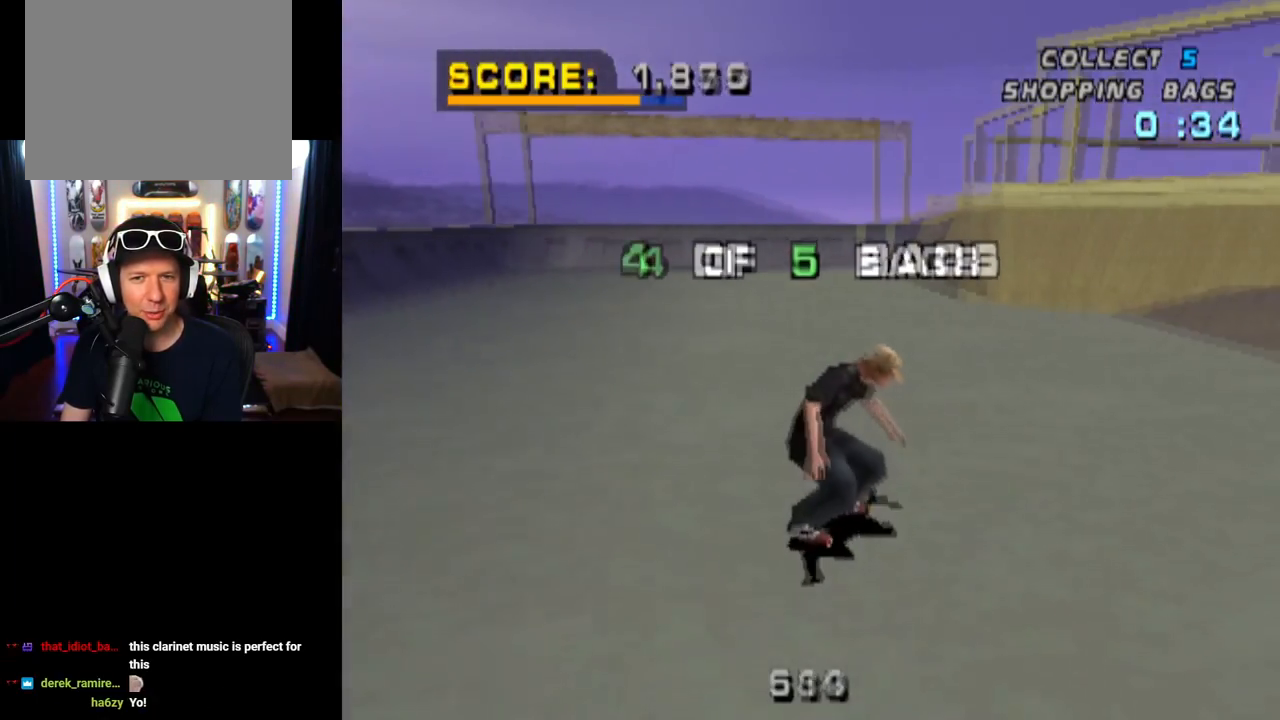
{"buttons": ["CROSS", "DPAD_DOWN", "DPAD_RIGHT"], "left_stick": "center", "right_stick": "center", "events": [[83, "DPAD_DOWN", "down"], [300, "DPAD_RIGHT", "down"]]}
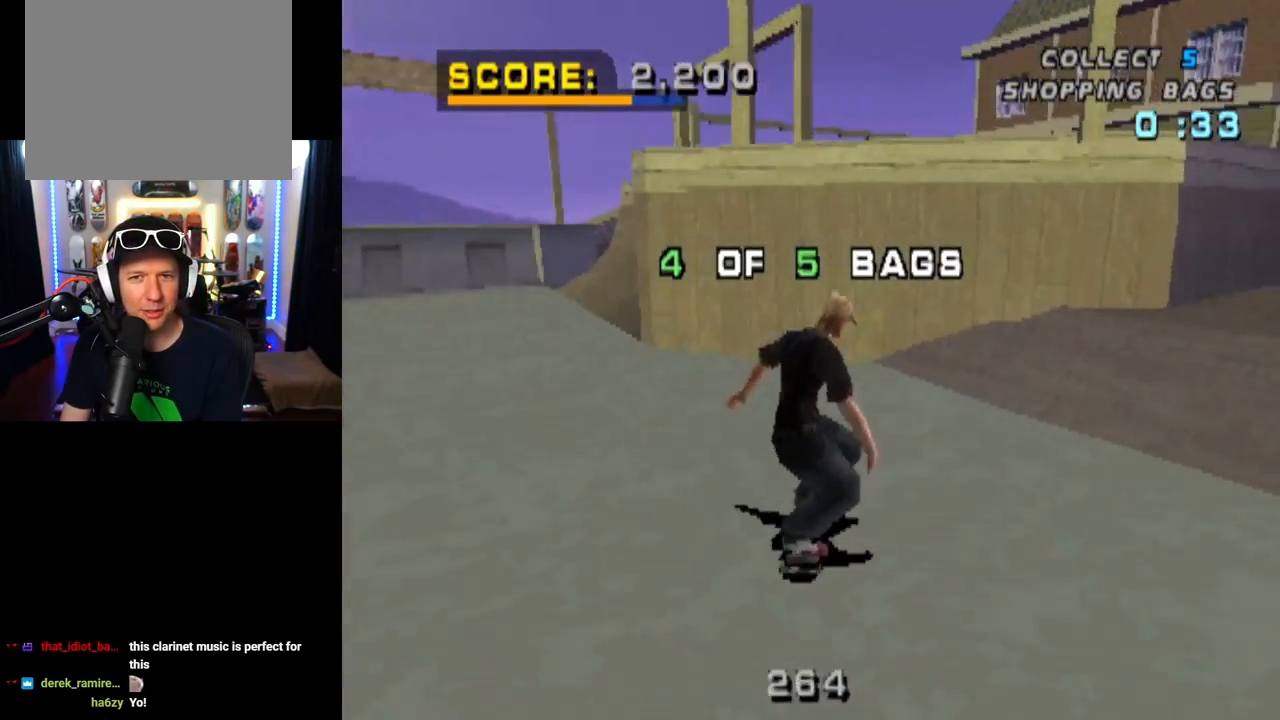
{"buttons": ["CROSS", "DPAD_LEFT"], "left_stick": "center", "right_stick": "center", "events": [[200, "DPAD_DOWN", "up"], [250, "DPAD_RIGHT", "up"], [367, "DPAD_LEFT", "down"]]}
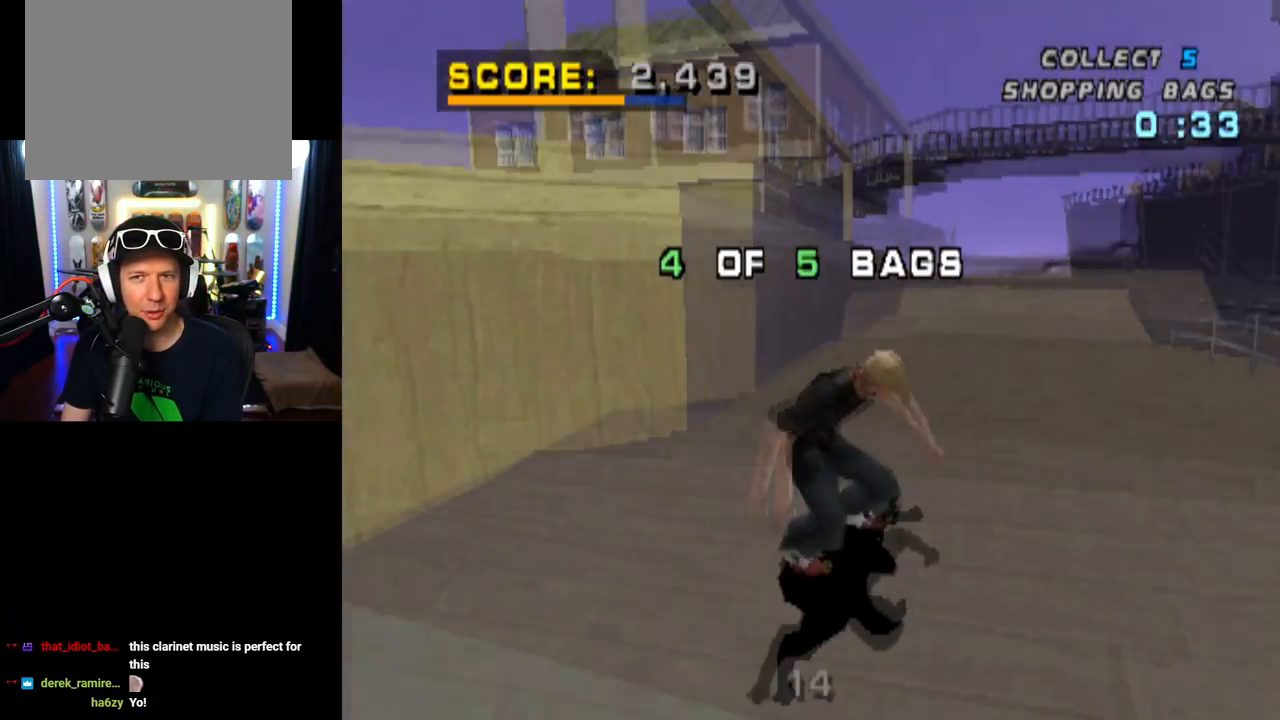
{"buttons": ["TRIANGLE"], "left_stick": "center", "right_stick": "center", "events": [[34, "DPAD_LEFT", "up"], [418, "TRIANGLE", "down"], [501, "CROSS", "up"]]}
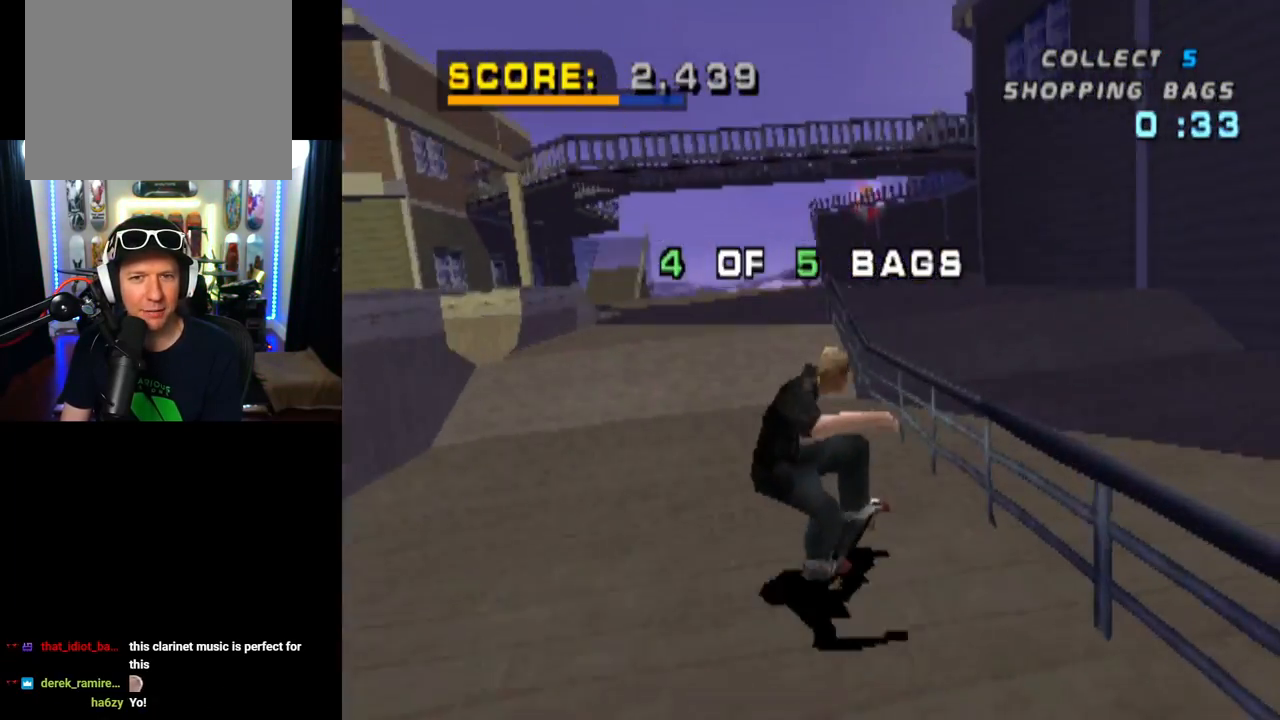
{"buttons": ["CROSS"], "left_stick": "center", "right_stick": "center", "events": [[284, "CROSS", "down"], [334, "TRIANGLE", "up"]]}
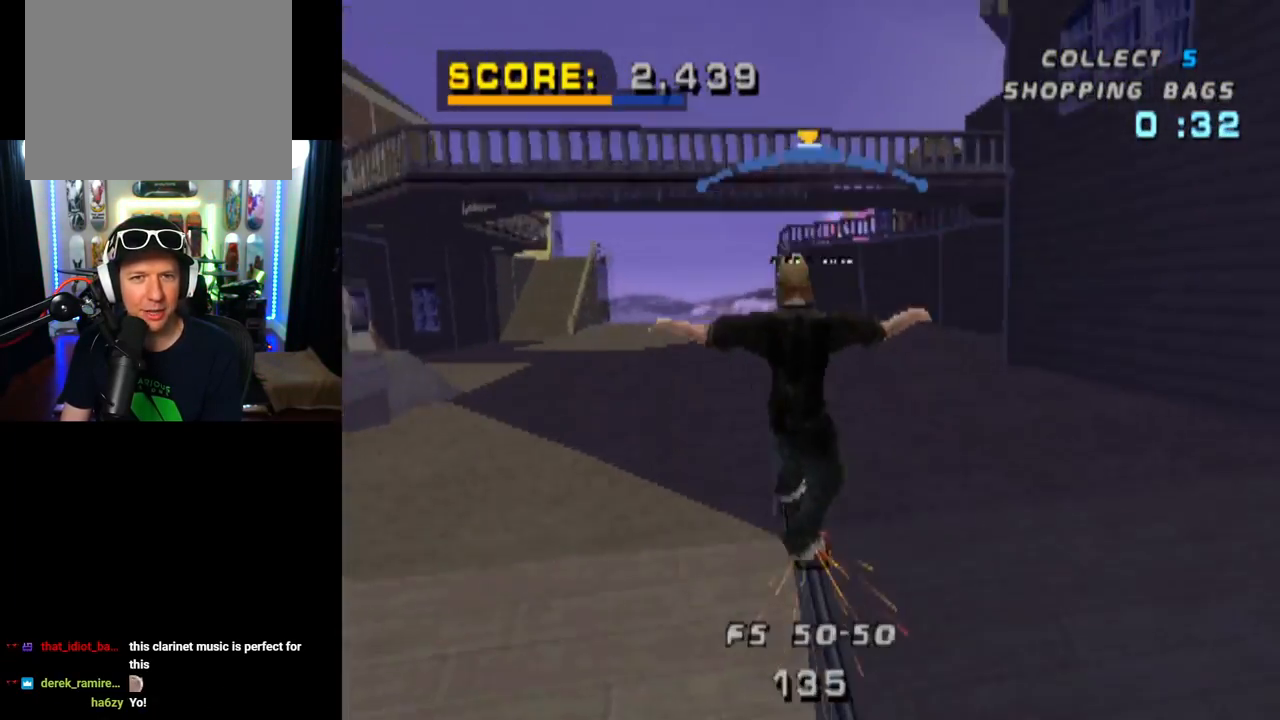
{"buttons": ["CROSS"], "left_stick": "center", "right_stick": "center", "events": []}
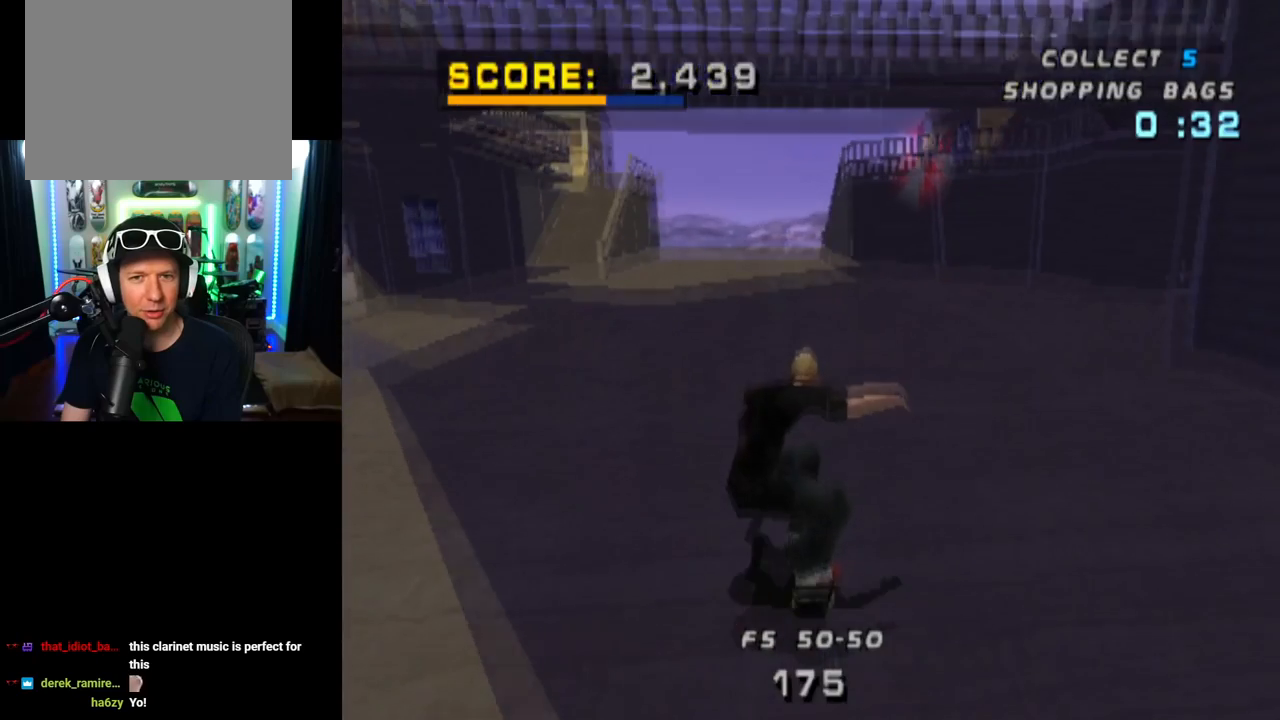
{"buttons": ["CROSS"], "left_stick": "center", "right_stick": "center", "events": [[167, "DPAD_RIGHT", "down"], [200, "DPAD_DOWN", "down"], [350, "DPAD_DOWN", "up"], [484, "DPAD_RIGHT", "up"]]}
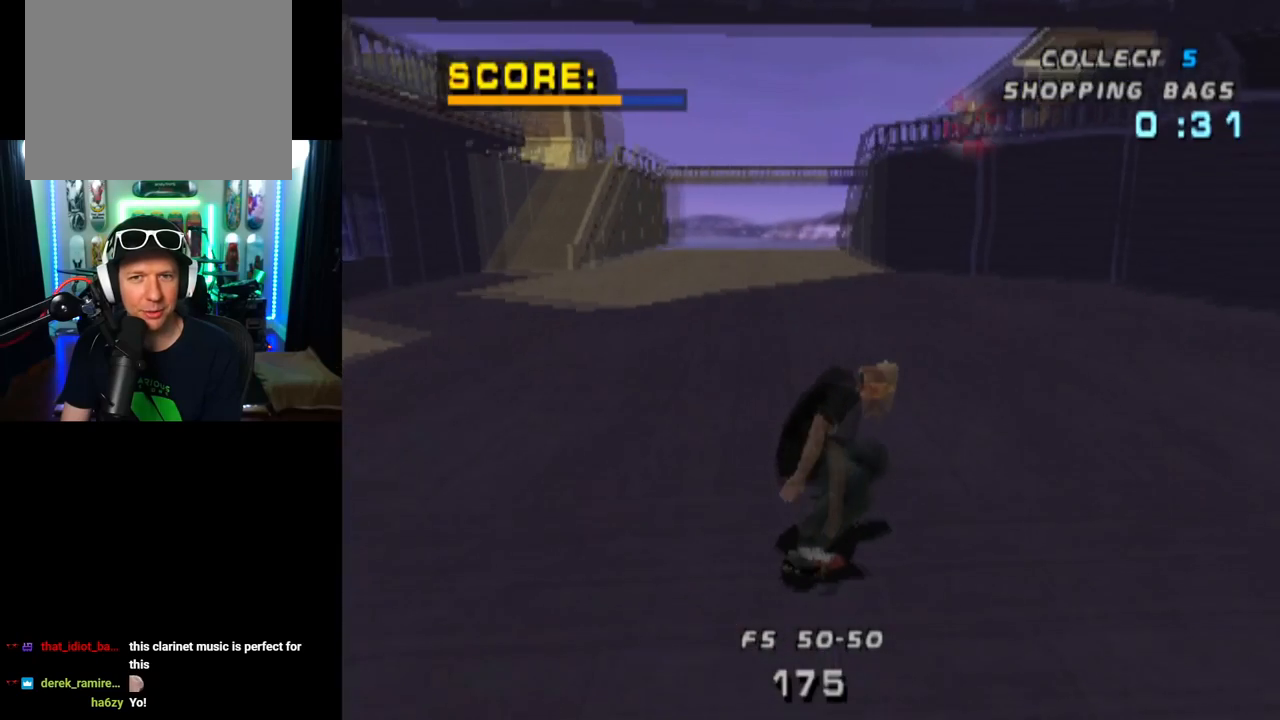
{"buttons": ["CROSS", "DPAD_DOWN"], "left_stick": "center", "right_stick": "center", "events": [[134, "DPAD_RIGHT", "down"], [201, "DPAD_DOWN", "down"], [251, "DPAD_RIGHT", "up"]]}
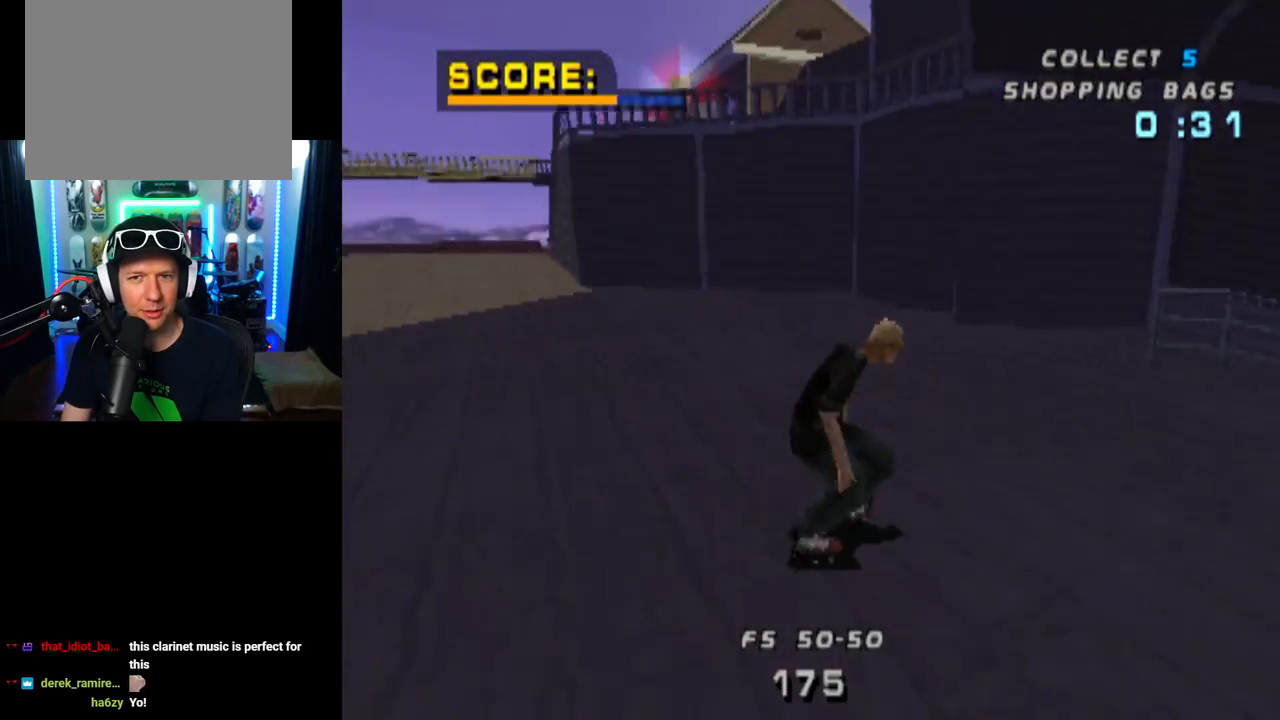
{"buttons": ["CROSS", "DPAD_DOWN"], "left_stick": "center", "right_stick": "center", "events": [[134, "DPAD_LEFT", "down"], [317, "DPAD_LEFT", "up"]]}